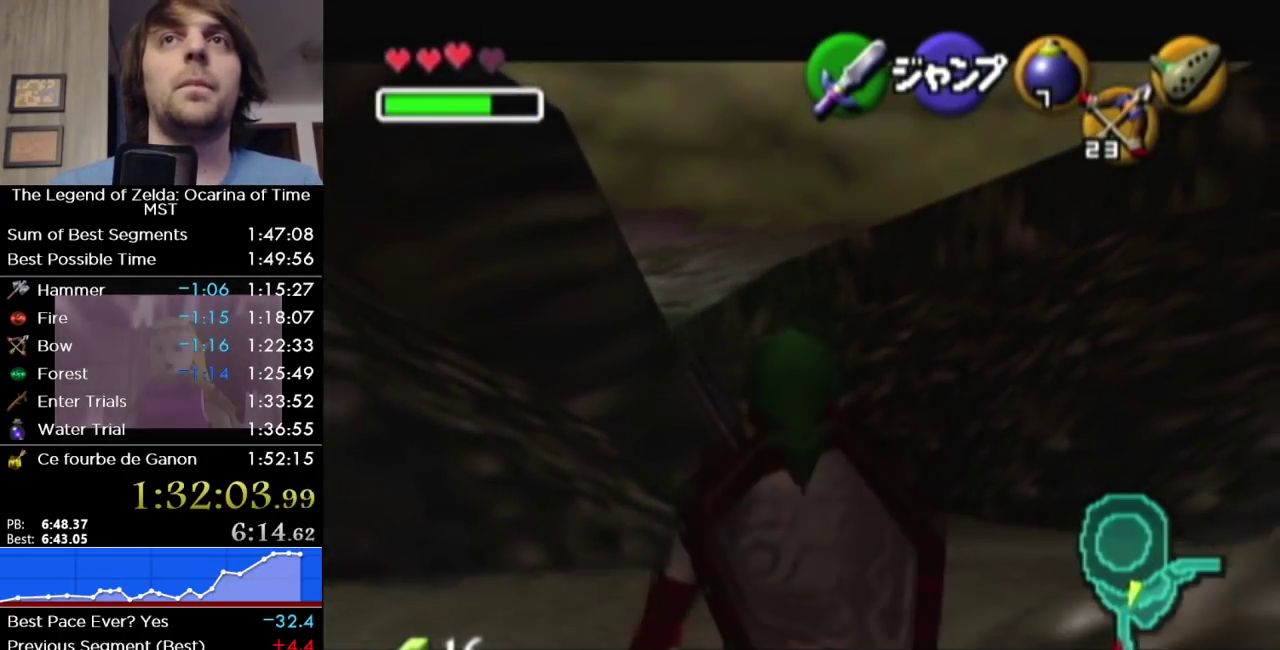
Gameplay with a controller (Nintendo layout); each line is a JSON object with the inputs held at the frame after it. "events" lists button and stick changes between this image and that frame as [ms after this image, input, new state], when the widget could be followed in between. Not read: L3 R3.
{"buttons": ["L1"], "left_stick": "down", "right_stick": "center", "events": []}
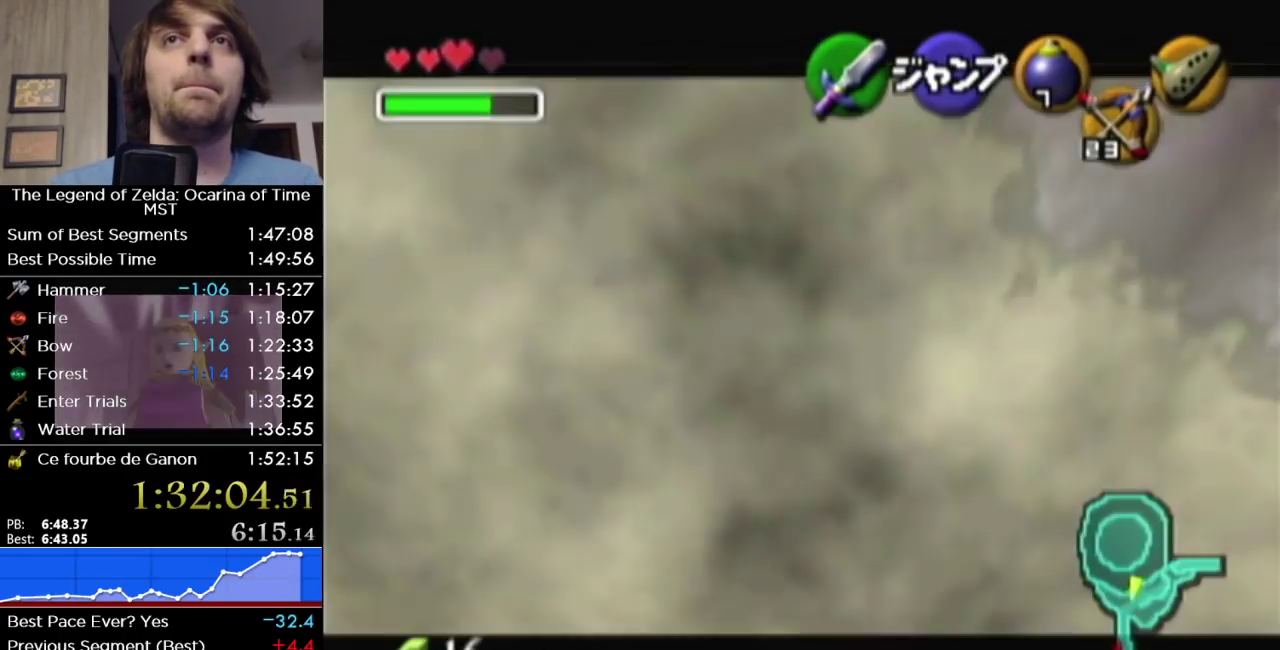
{"buttons": [], "left_stick": "center", "right_stick": "center", "events": [[433, "L1", "up"], [467, "left_stick", "center"]]}
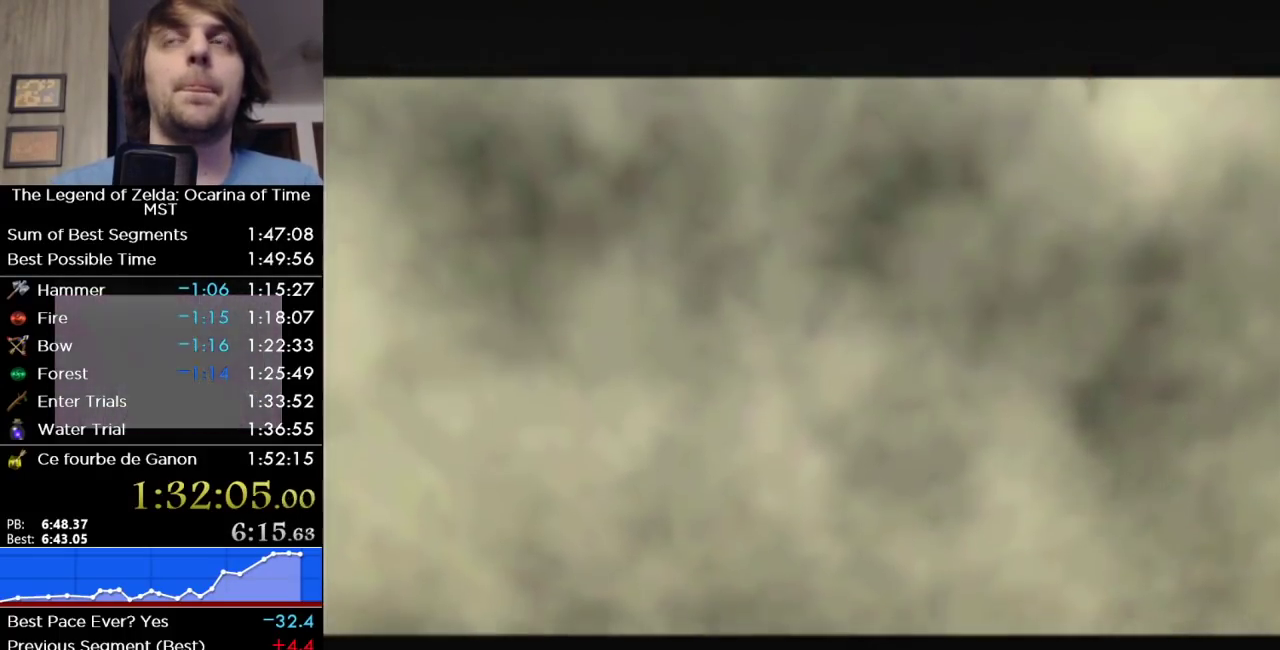
{"buttons": [], "left_stick": "center", "right_stick": "center", "events": []}
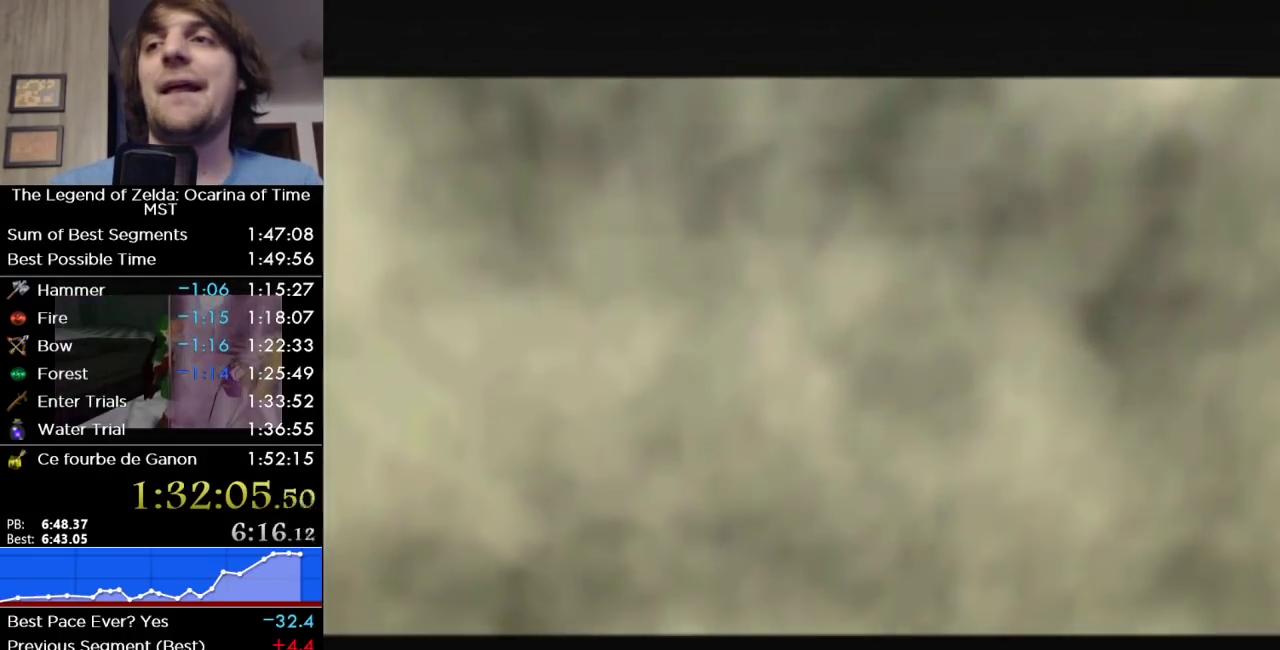
{"buttons": ["A"], "left_stick": "center", "right_stick": "center", "events": [[467, "A", "down"]]}
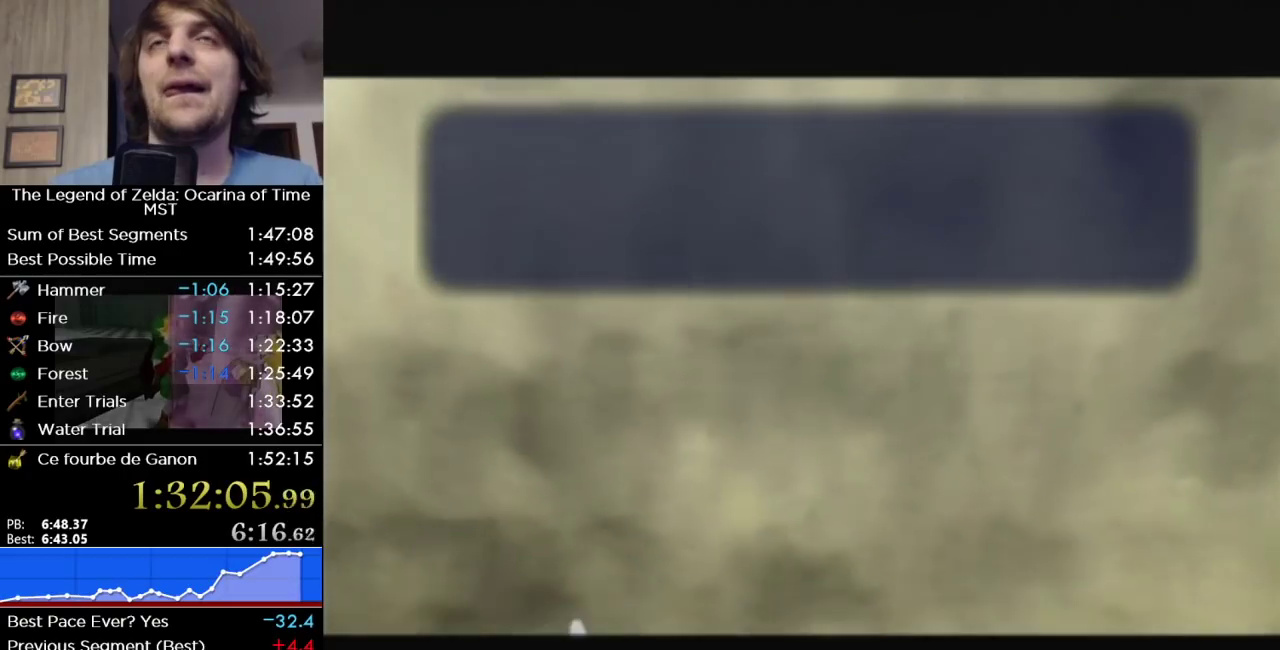
{"buttons": ["A"], "left_stick": "center", "right_stick": "center", "events": [[100, "A", "up"], [100, "B", "down"], [167, "A", "down"], [167, "B", "up"], [250, "A", "up"], [250, "B", "down"], [317, "A", "down"], [317, "B", "up"], [383, "A", "up"], [417, "B", "down"], [467, "A", "down"], [467, "B", "up"]]}
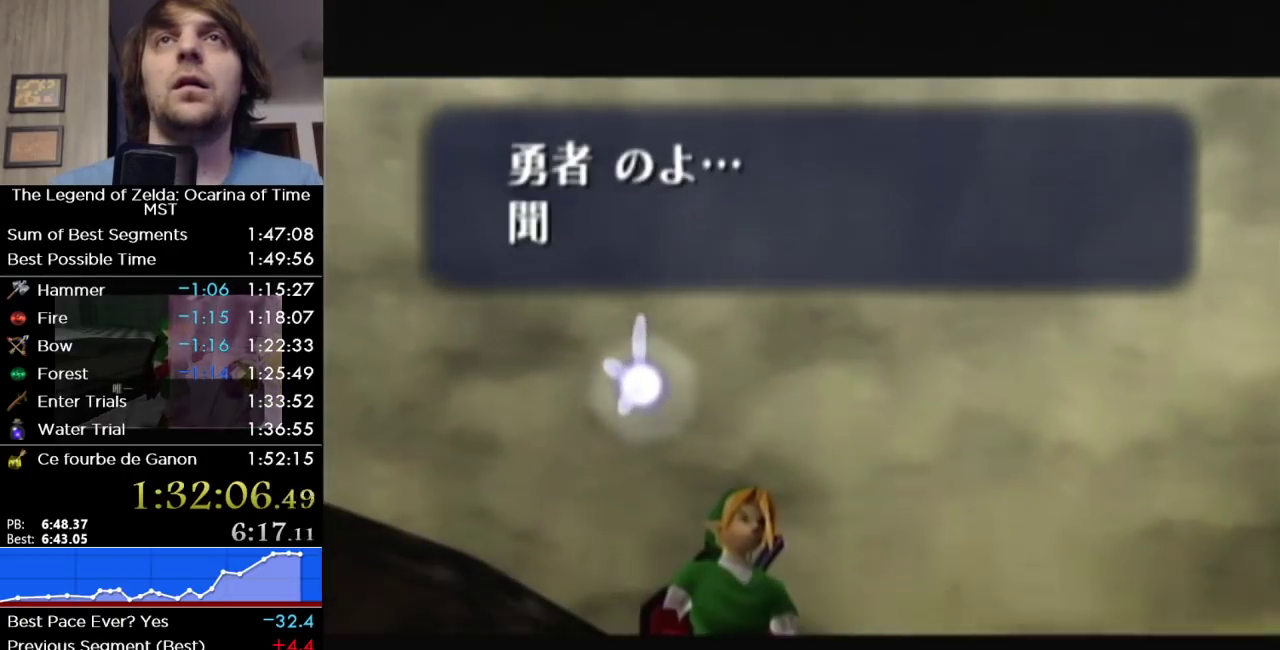
{"buttons": ["B"], "left_stick": "center", "right_stick": "center", "events": [[33, "A", "up"], [33, "B", "down"], [133, "A", "down"], [133, "B", "up"], [183, "A", "up"], [183, "B", "down"], [250, "B", "up"], [283, "A", "down"], [350, "A", "up"], [350, "B", "down"], [417, "B", "up"], [433, "A", "down"], [500, "A", "up"], [500, "B", "down"]]}
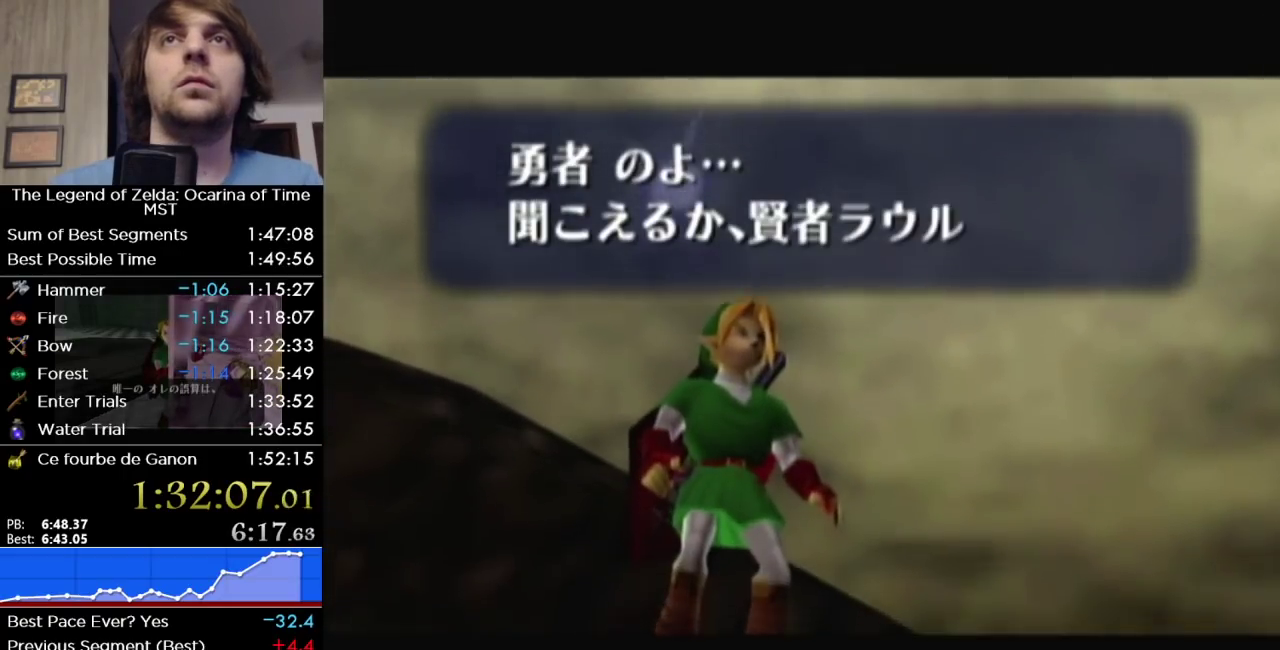
{"buttons": ["B"], "left_stick": "center", "right_stick": "center", "events": [[67, "A", "down"], [67, "B", "up"], [133, "A", "up"], [133, "B", "down"], [183, "A", "down"], [183, "B", "up"], [250, "A", "up"], [250, "B", "down"], [350, "A", "down"], [350, "B", "up"], [417, "A", "up"], [417, "B", "down"]]}
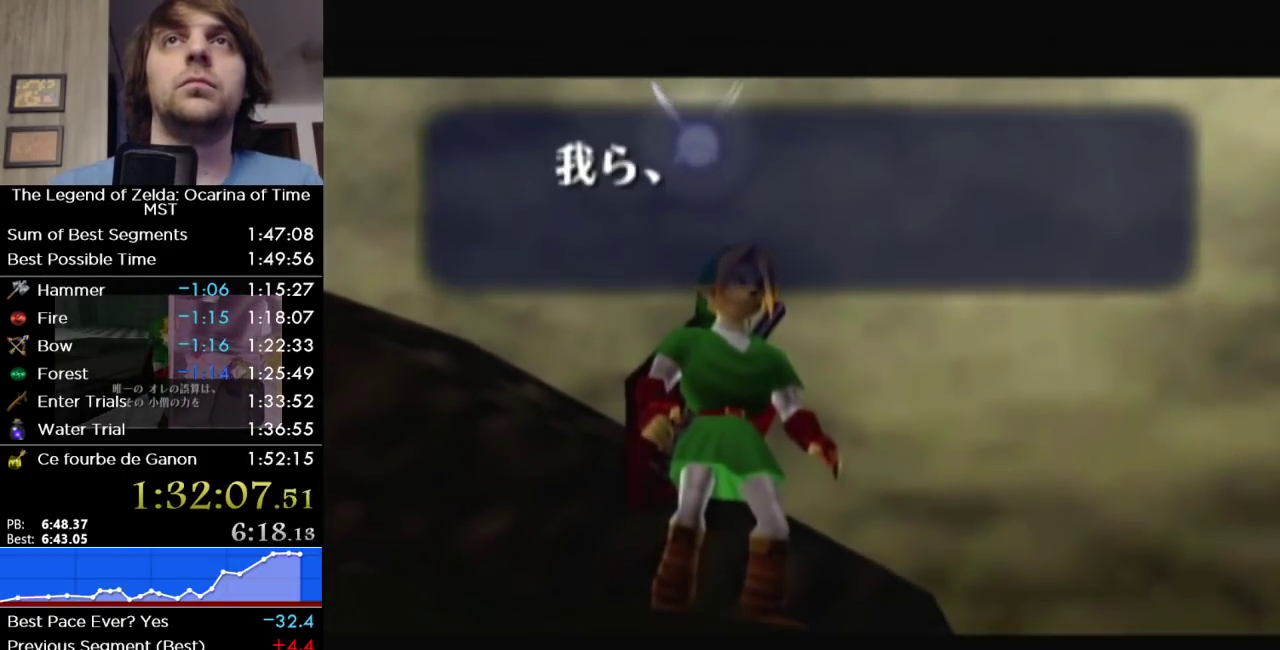
{"buttons": [], "left_stick": "center", "right_stick": "center", "events": [[33, "A", "down"], [33, "B", "up"], [100, "A", "up"], [100, "B", "down"], [200, "A", "down"], [200, "B", "up"], [250, "A", "up"], [250, "B", "down"], [383, "A", "down"], [383, "B", "up"], [433, "A", "up"], [433, "B", "down"], [500, "B", "up"]]}
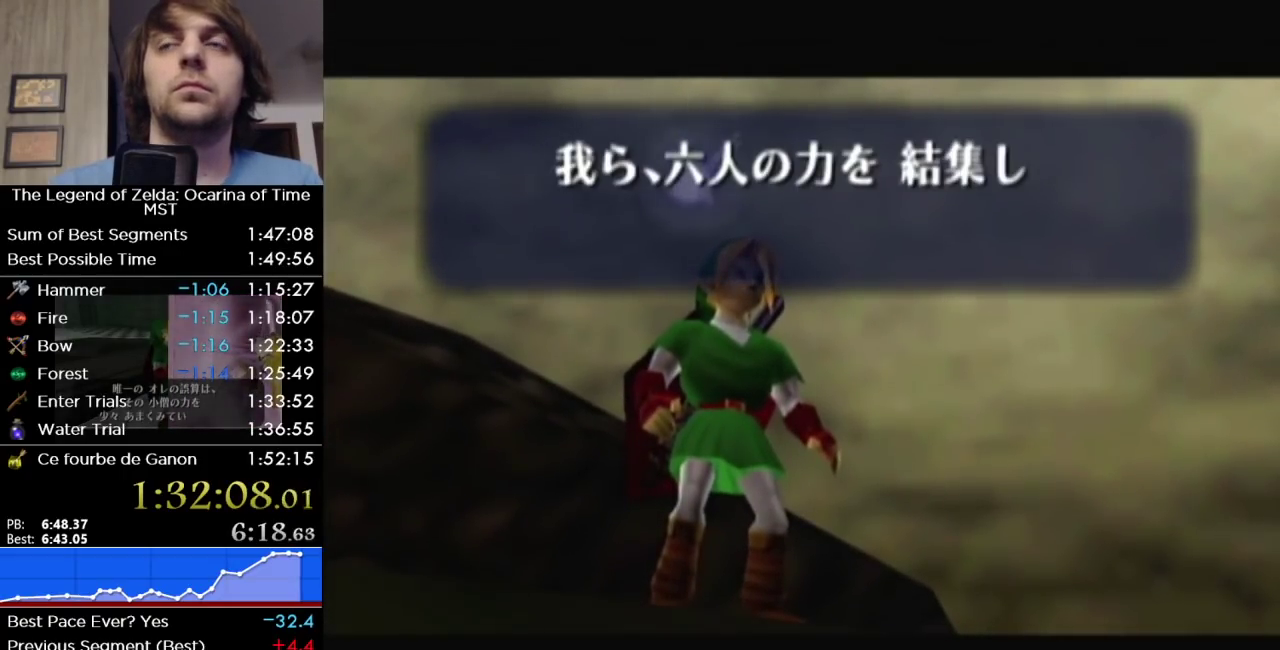
{"buttons": [], "left_stick": "center", "right_stick": "center", "events": [[33, "A", "down"], [133, "A", "up"], [133, "B", "down"], [200, "A", "down"], [200, "B", "up"], [283, "A", "up"], [283, "B", "down"], [350, "B", "up"], [383, "A", "down"], [450, "A", "up"], [450, "B", "down"], [500, "B", "up"]]}
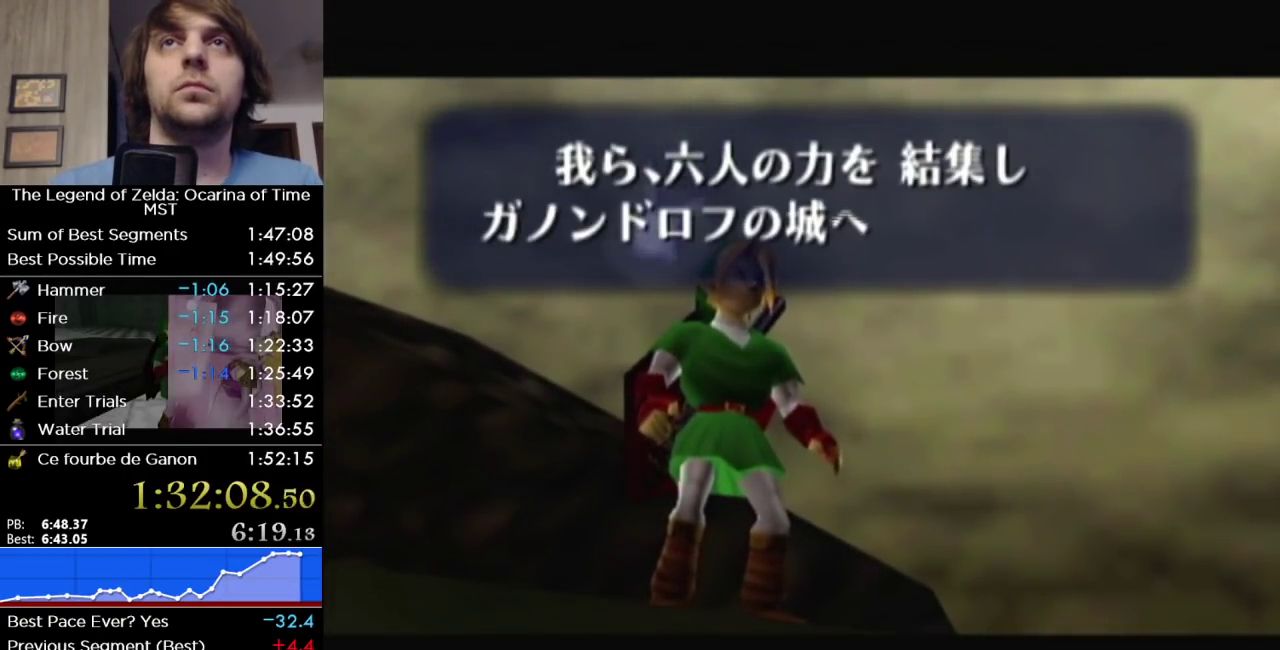
{"buttons": ["B"], "left_stick": "center", "right_stick": "center", "events": [[33, "A", "down"], [100, "A", "up"], [100, "B", "down"], [167, "B", "up"], [200, "A", "down"], [267, "A", "up"], [267, "B", "down"], [317, "A", "down"], [317, "B", "up"], [383, "A", "up"], [383, "B", "down"], [450, "A", "down"], [450, "B", "up"], [500, "A", "up"], [500, "B", "down"]]}
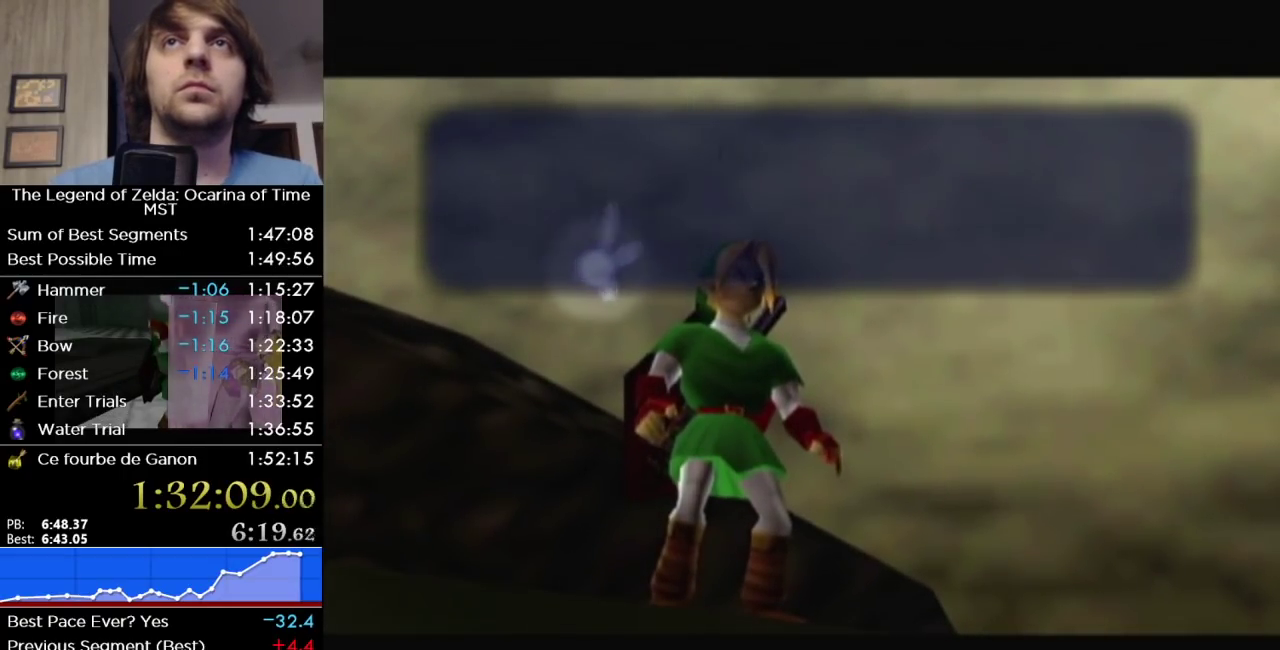
{"buttons": [], "left_stick": "center", "right_stick": "center", "events": [[67, "A", "down"], [67, "B", "up"], [133, "A", "up"], [133, "B", "down"], [283, "B", "up"], [317, "A", "down"], [383, "A", "up"], [383, "B", "down"], [433, "B", "up"]]}
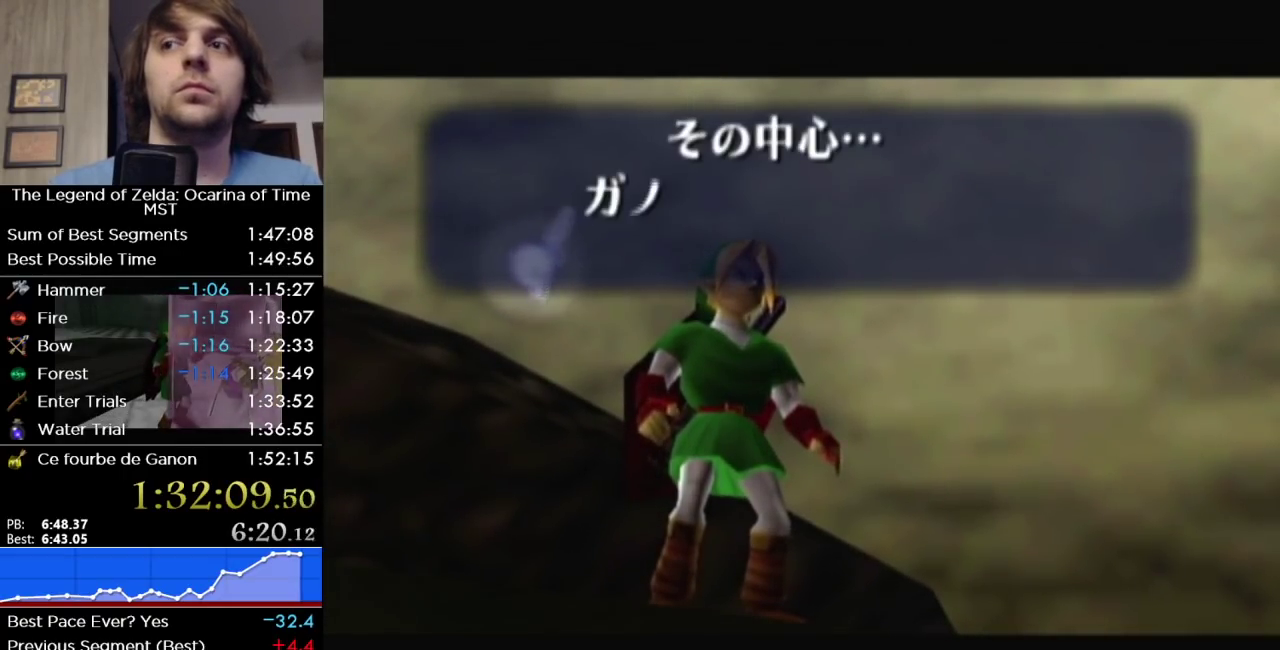
{"buttons": ["A"], "left_stick": "center", "right_stick": "center", "events": [[17, "A", "down"], [67, "A", "up"], [67, "B", "down"], [133, "A", "down"], [133, "B", "up"], [217, "A", "up"], [217, "B", "down"], [283, "A", "down"], [283, "B", "up"], [383, "A", "up"], [483, "A", "down"]]}
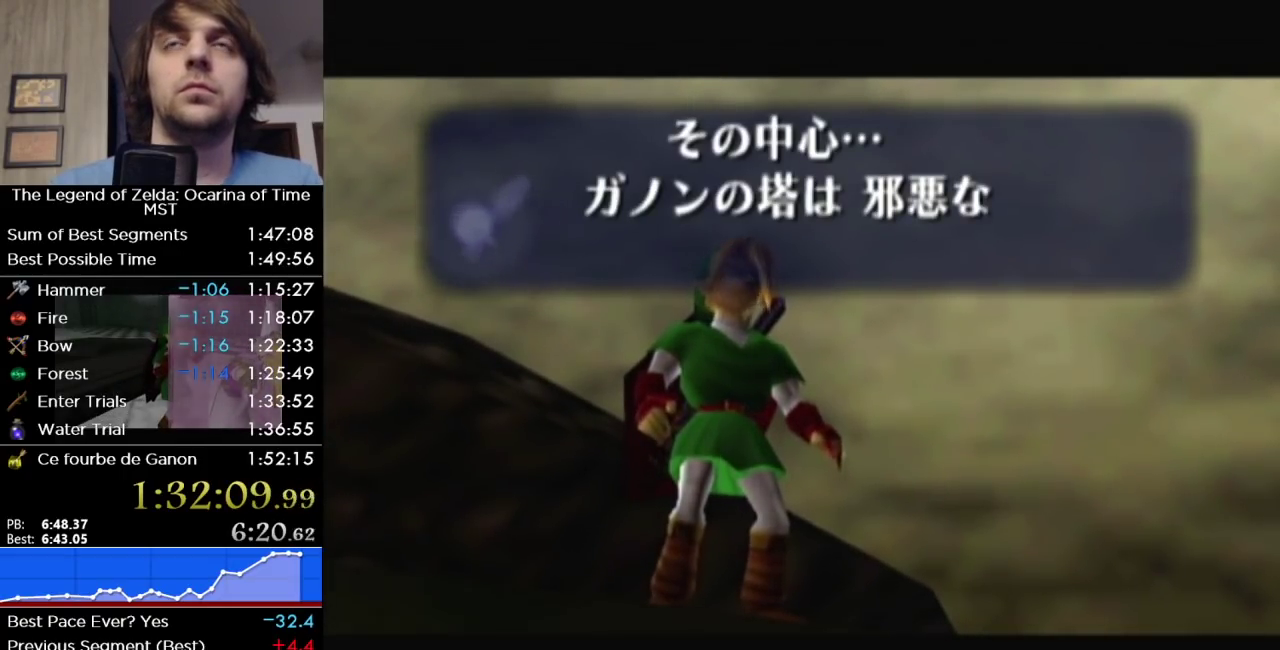
{"buttons": ["A"], "left_stick": "center", "right_stick": "center", "events": [[33, "A", "up"], [67, "B", "down"], [133, "A", "down"], [133, "B", "up"], [183, "A", "up"], [317, "A", "down"], [383, "A", "up"], [383, "B", "down"], [450, "B", "up"], [467, "A", "down"]]}
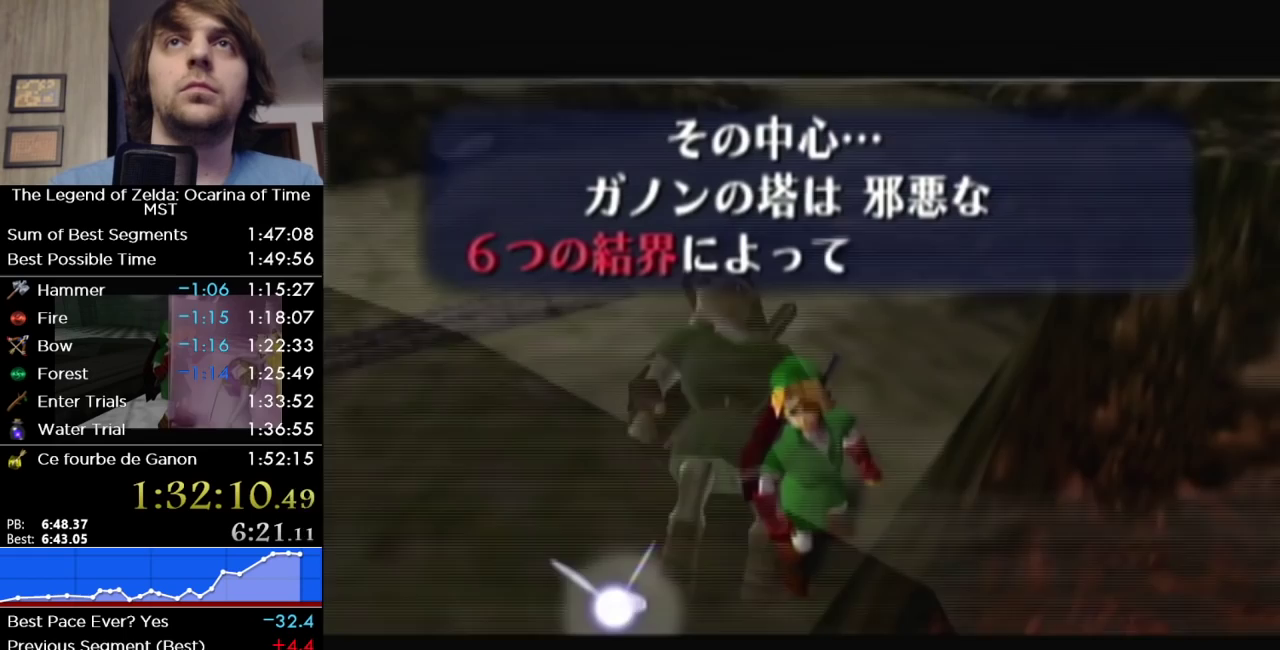
{"buttons": ["B"], "left_stick": "center", "right_stick": "center", "events": [[33, "A", "up"], [33, "B", "down"], [100, "B", "up"], [183, "B", "down"], [233, "B", "up"], [283, "A", "down"], [350, "A", "up"], [350, "B", "down"], [417, "A", "down"], [417, "B", "up"], [467, "A", "up"], [467, "B", "down"]]}
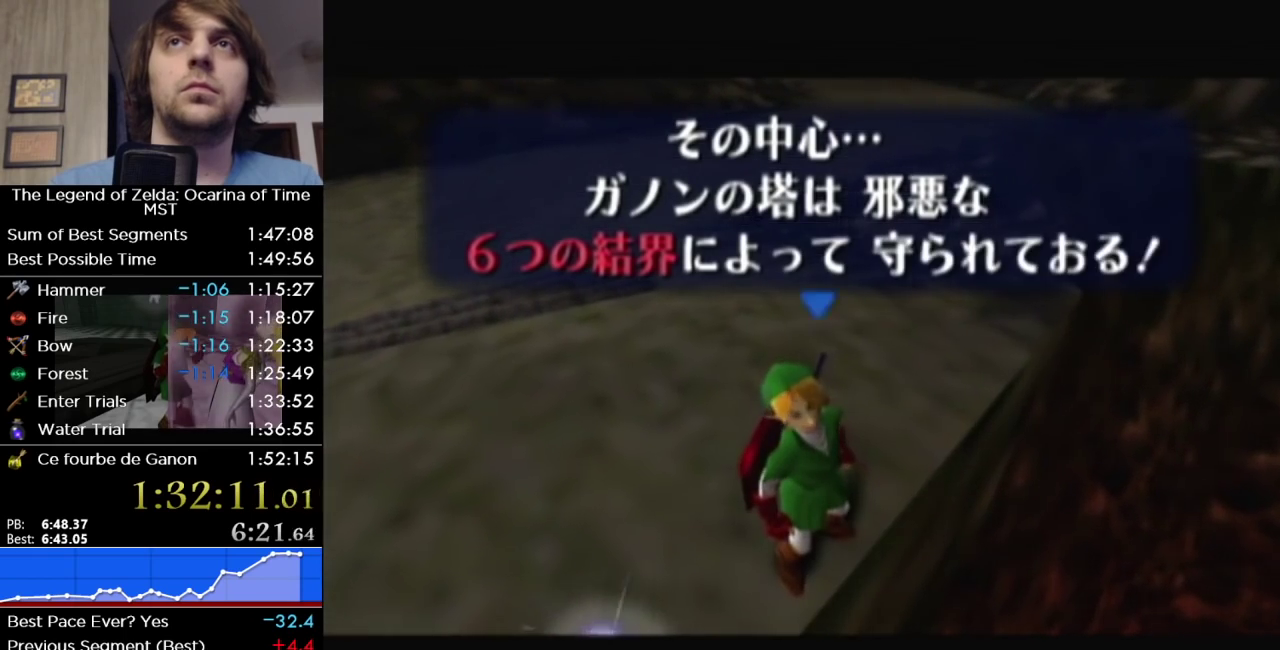
{"buttons": ["B"], "left_stick": "center", "right_stick": "center", "events": [[17, "B", "up"], [100, "B", "down"], [350, "A", "down"], [350, "B", "up"], [417, "A", "up"], [417, "B", "down"]]}
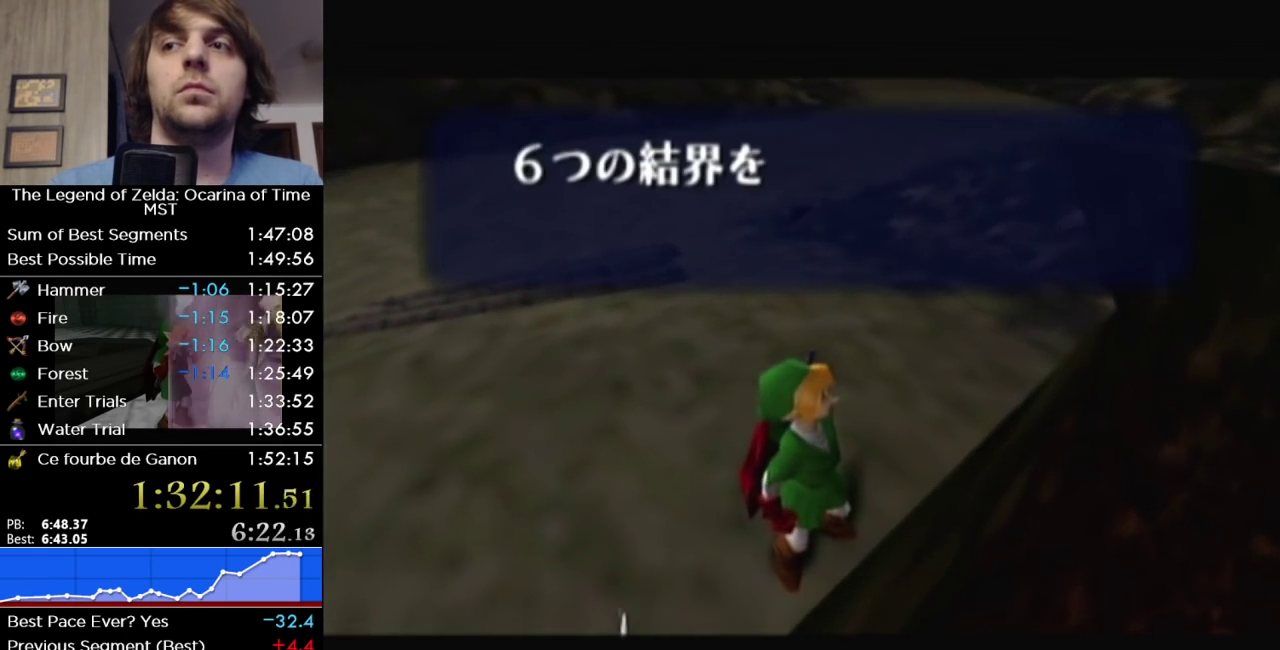
{"buttons": ["B"], "left_stick": "center", "right_stick": "center", "events": [[33, "A", "down"], [33, "B", "up"], [100, "A", "up"], [100, "B", "down"], [200, "B", "up"], [217, "A", "down"], [317, "A", "up"], [317, "B", "down"], [383, "B", "up"], [467, "B", "down"]]}
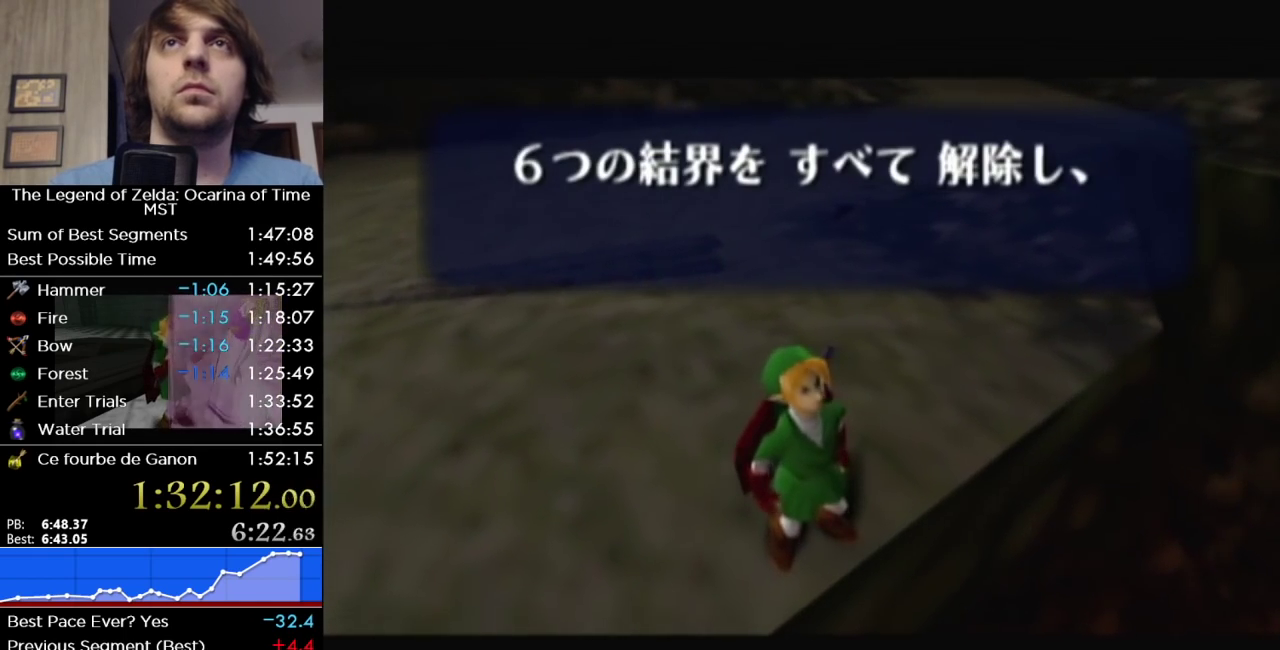
{"buttons": ["A"], "left_stick": "center", "right_stick": "center", "events": [[33, "B", "up"], [183, "A", "down"], [250, "A", "up"], [350, "A", "down"], [417, "A", "up"], [417, "B", "down"], [467, "B", "up"], [500, "A", "down"]]}
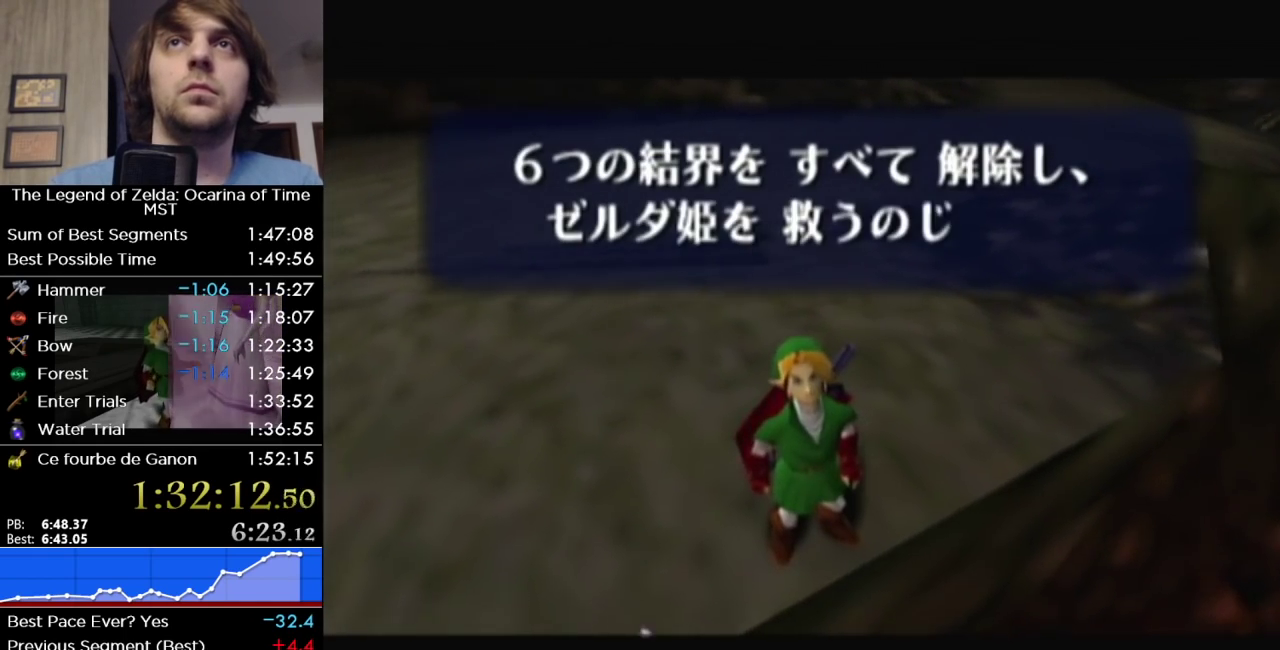
{"buttons": [], "left_stick": "center", "right_stick": "center", "events": [[67, "A", "up"], [67, "B", "down"], [133, "A", "down"], [133, "B", "up"], [200, "A", "up"], [200, "B", "down"], [250, "A", "down"], [250, "B", "up"], [317, "A", "up"], [317, "B", "down"], [450, "B", "up"]]}